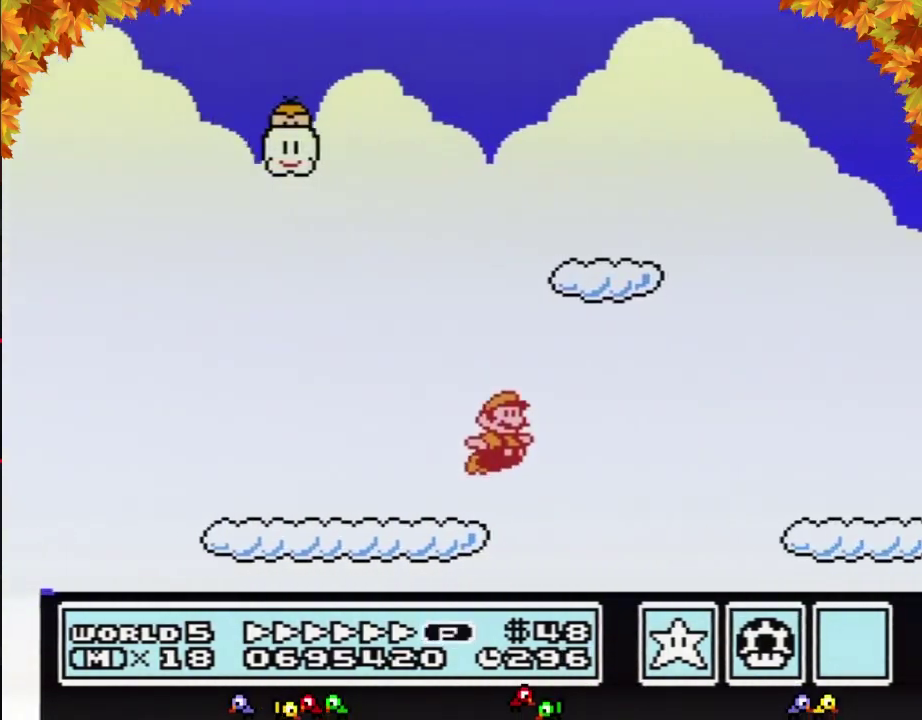
Gameplay with a controller (Nintendo layout); each line is a JSON object with the inputs held at the frame after it. "events" lists button and stick changes between this image and that frame as [ms after this image, input, new state], when the widget could be followed in between. Not read: L3 R3.
{"buttons": ["B", "DPAD_RIGHT"], "events": [[100, "A", "up"]]}
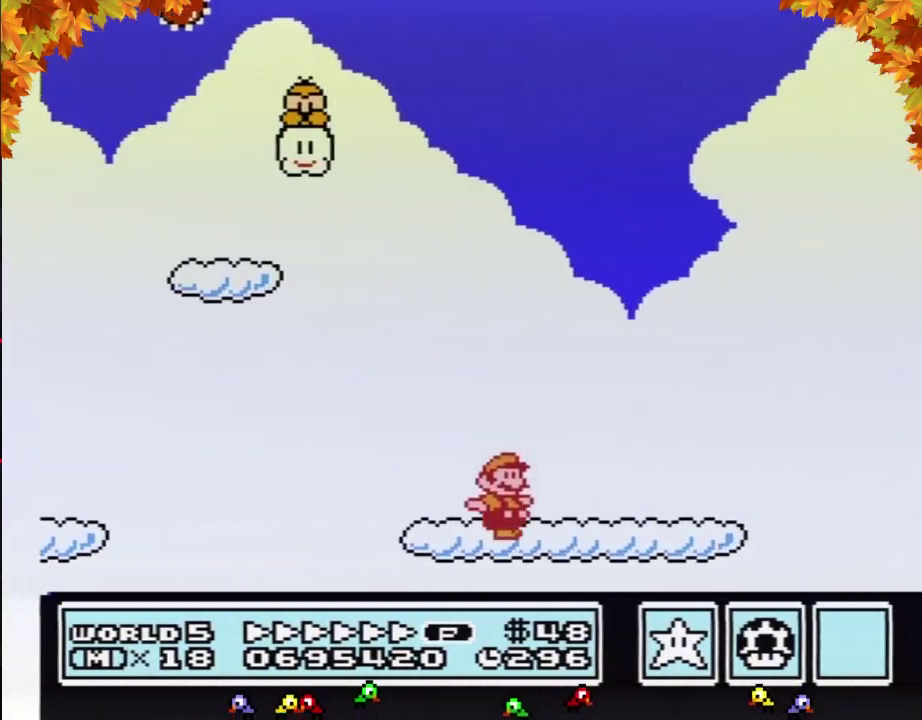
{"buttons": ["B", "DPAD_RIGHT"], "events": [[267, "A", "down"], [350, "A", "up"]]}
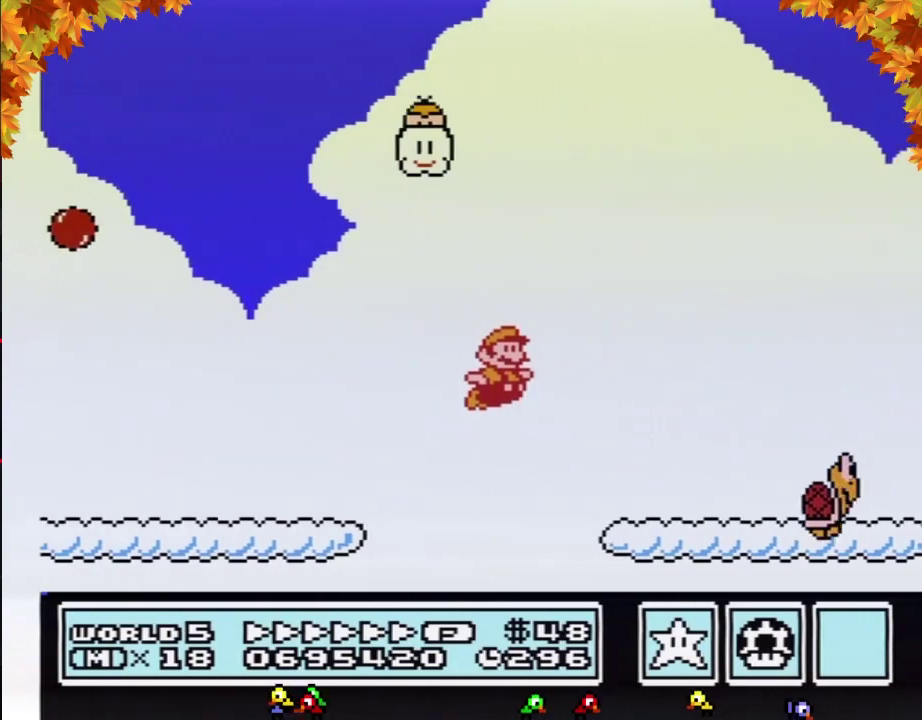
{"buttons": ["A", "B", "DPAD_RIGHT"], "events": [[350, "DPAD_DOWN", "down"], [383, "DPAD_RIGHT", "up"], [417, "A", "down"], [483, "DPAD_RIGHT", "down"], [500, "DPAD_DOWN", "up"]]}
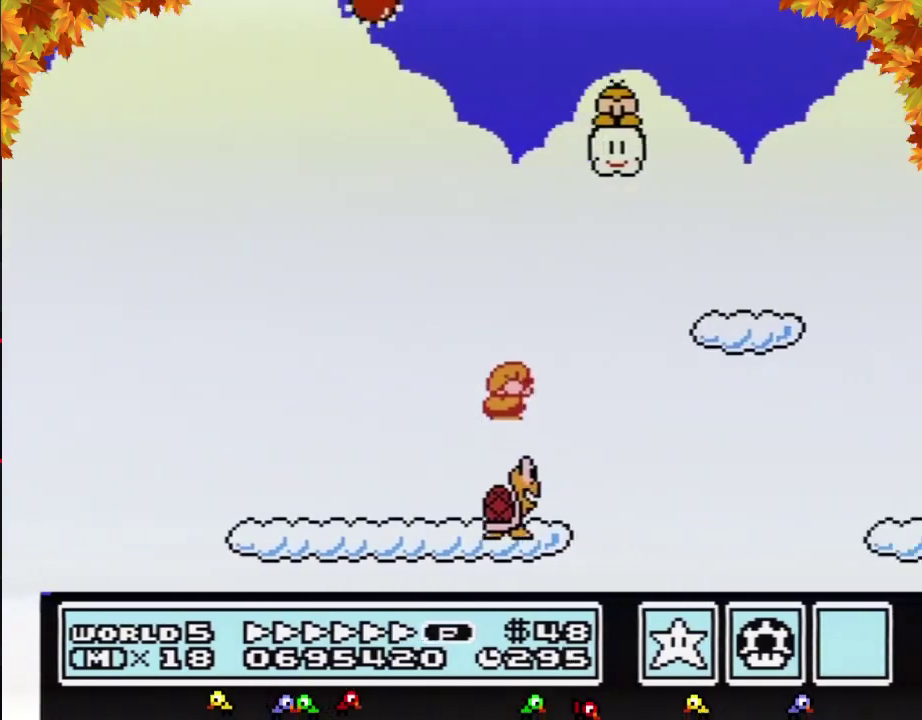
{"buttons": ["B", "DPAD_RIGHT"], "events": [[67, "A", "up"]]}
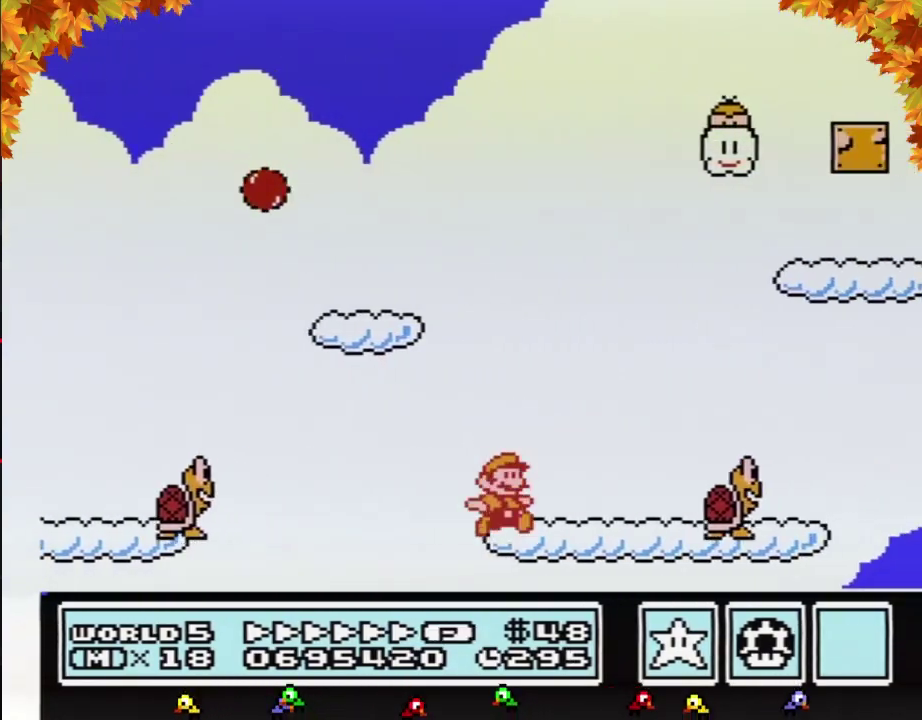
{"buttons": ["B", "DPAD_RIGHT"], "events": [[233, "A", "down"], [383, "A", "up"]]}
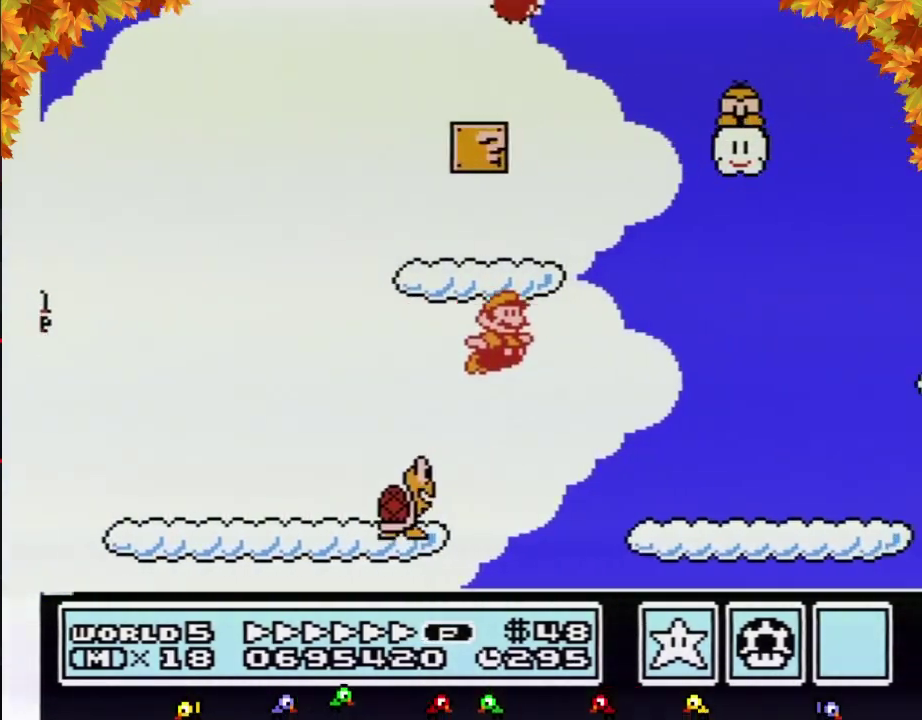
{"buttons": ["B", "DPAD_RIGHT"], "events": []}
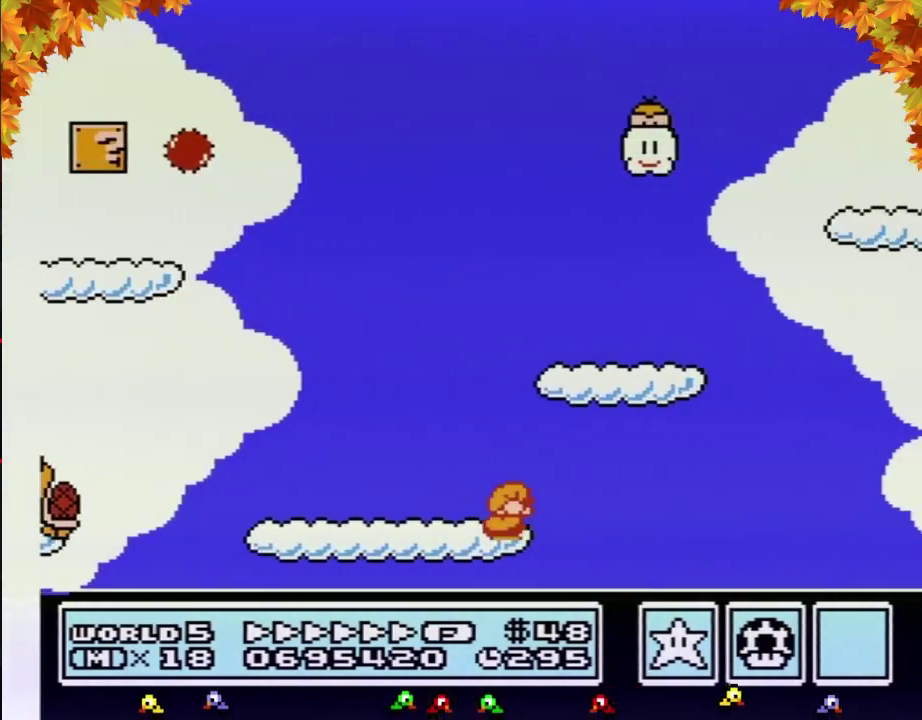
{"buttons": ["A", "B", "DPAD_RIGHT"], "events": [[67, "DPAD_DOWN", "down"], [67, "DPAD_RIGHT", "up"], [133, "A", "down"], [167, "DPAD_DOWN", "up"], [167, "DPAD_RIGHT", "down"]]}
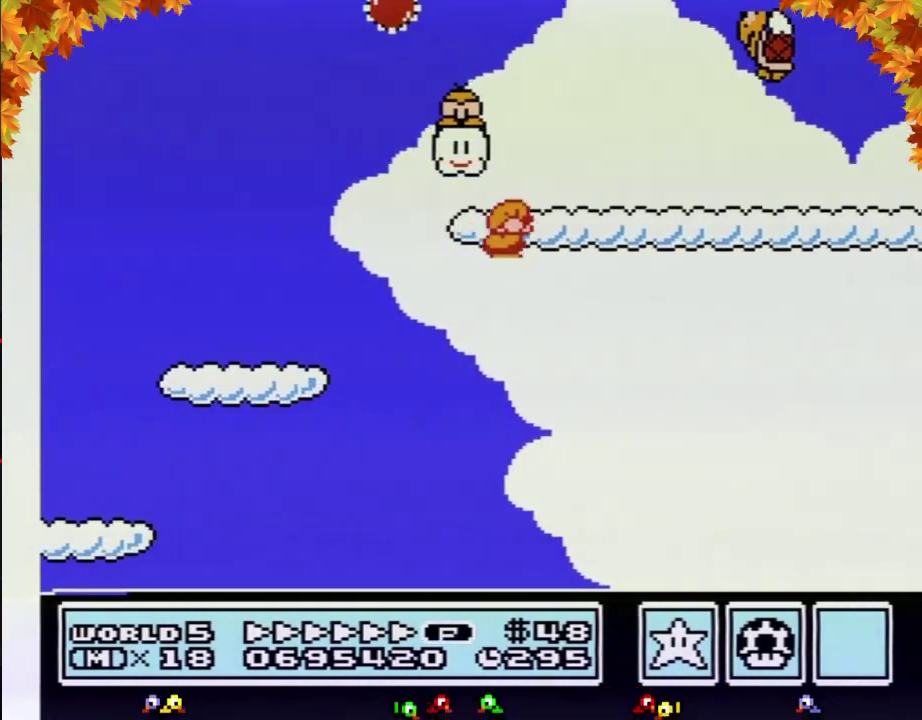
{"buttons": ["B", "DPAD_RIGHT"], "events": [[200, "A", "up"]]}
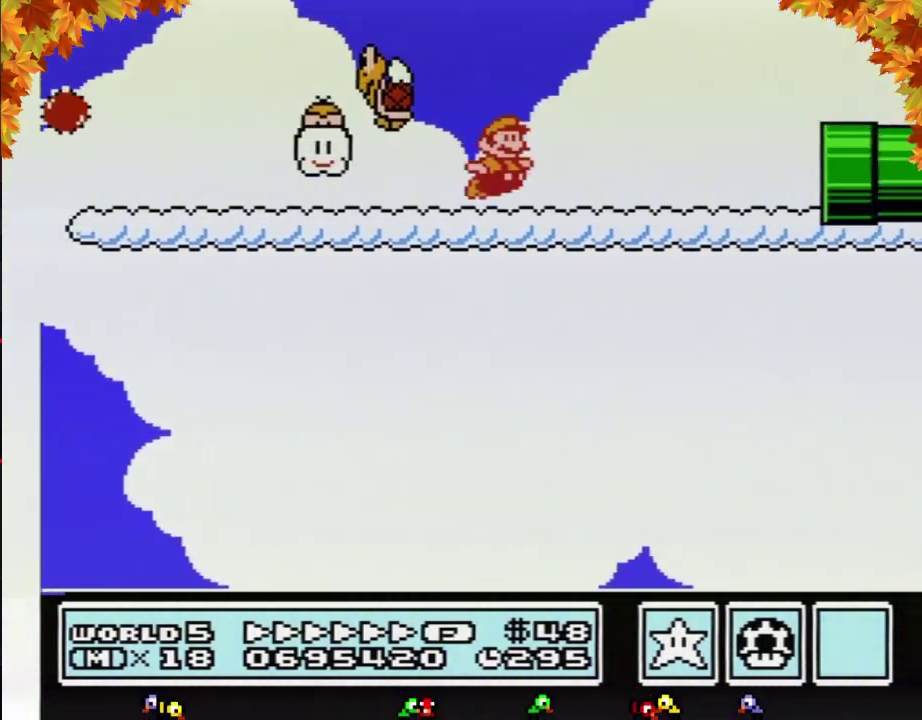
{"buttons": ["B", "DPAD_RIGHT"], "events": []}
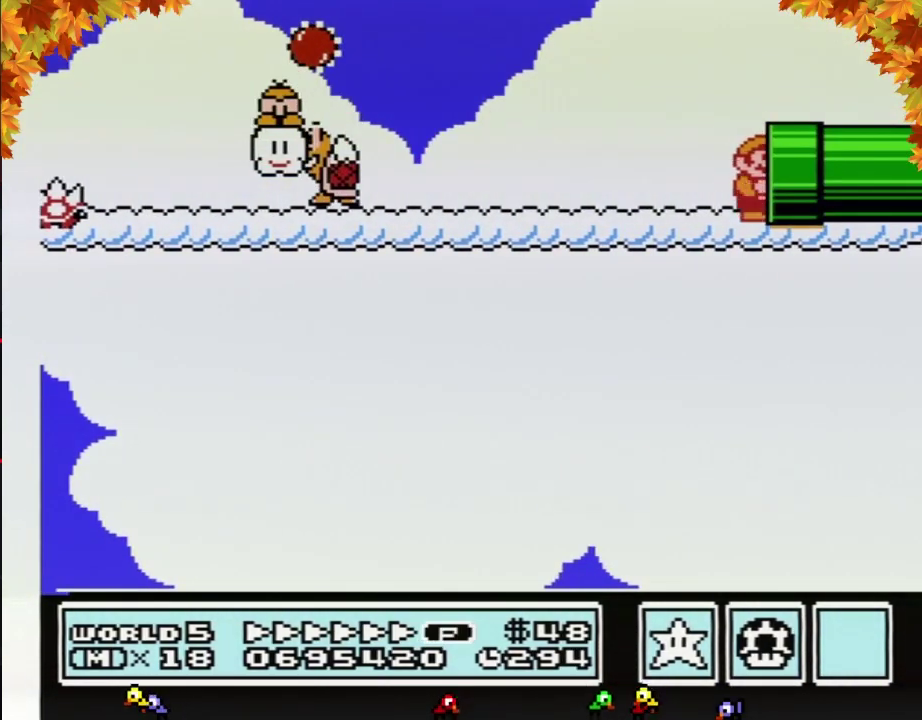
{"buttons": ["B"], "events": [[317, "B", "up"], [383, "B", "down"], [450, "DPAD_RIGHT", "up"]]}
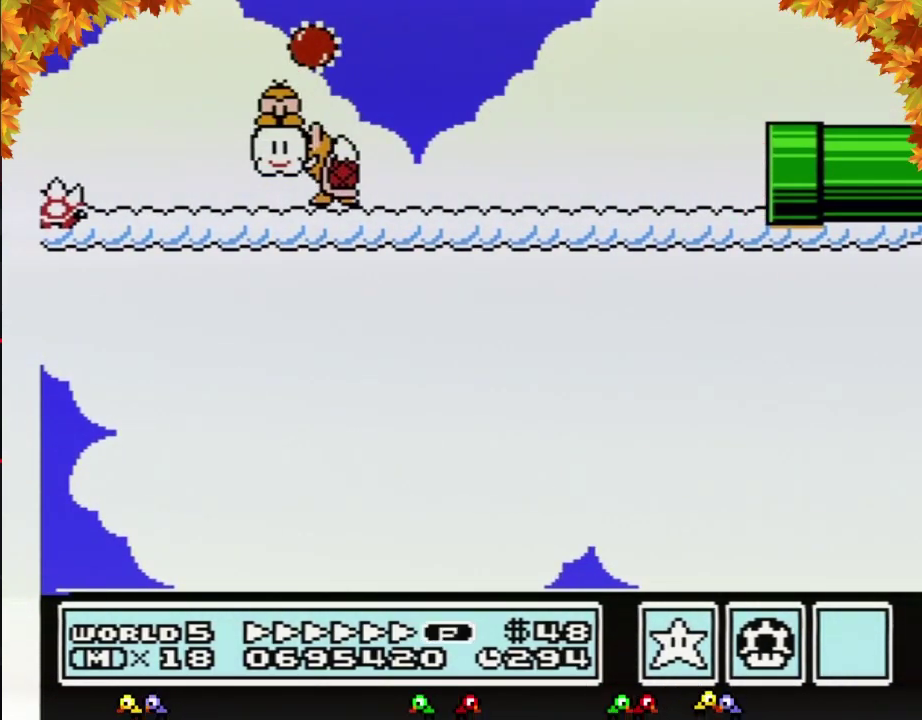
{"buttons": ["B", "DPAD_RIGHT"], "events": [[317, "DPAD_RIGHT", "down"]]}
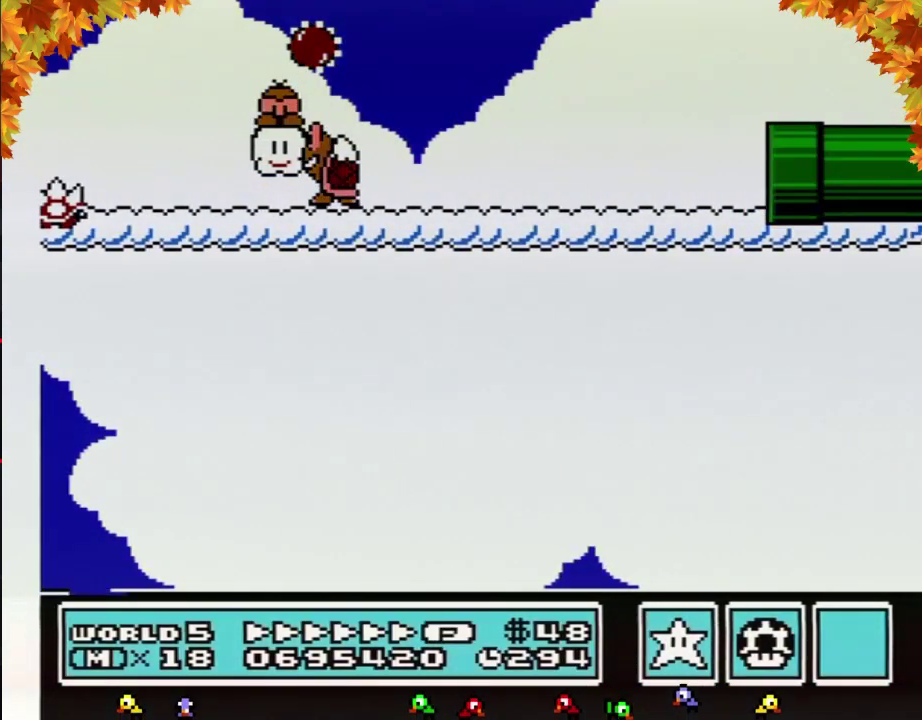
{"buttons": ["B", "DPAD_RIGHT"], "events": []}
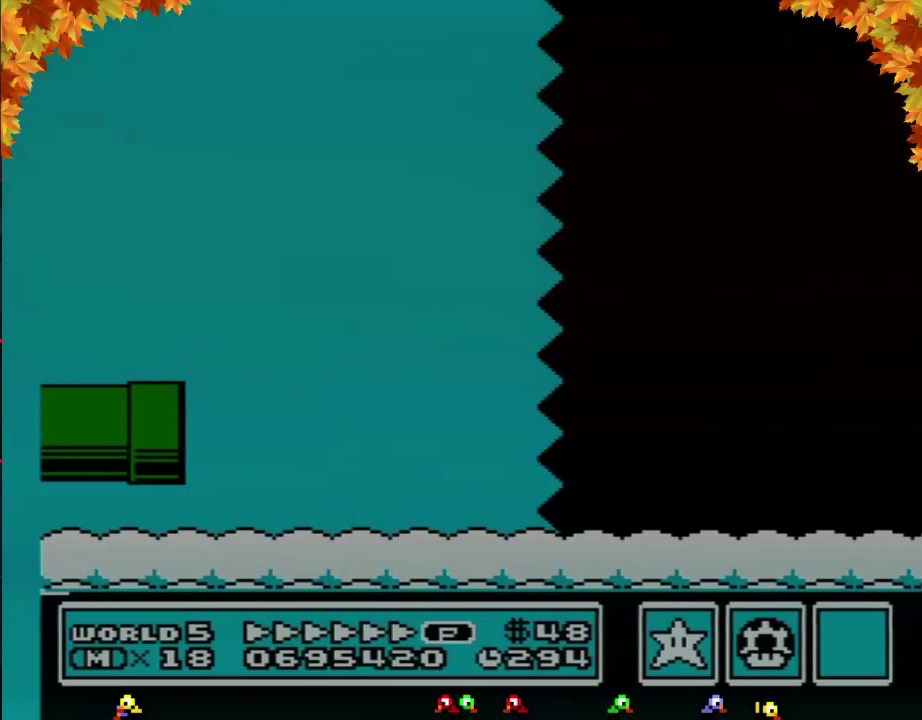
{"buttons": ["B", "DPAD_RIGHT"], "events": []}
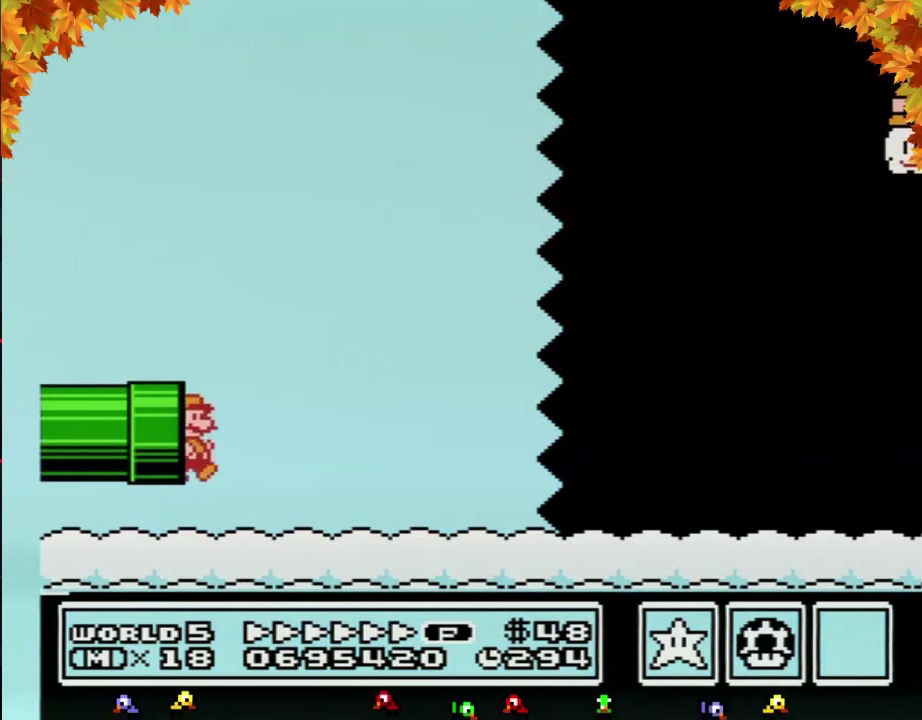
{"buttons": ["B", "DPAD_RIGHT"], "events": []}
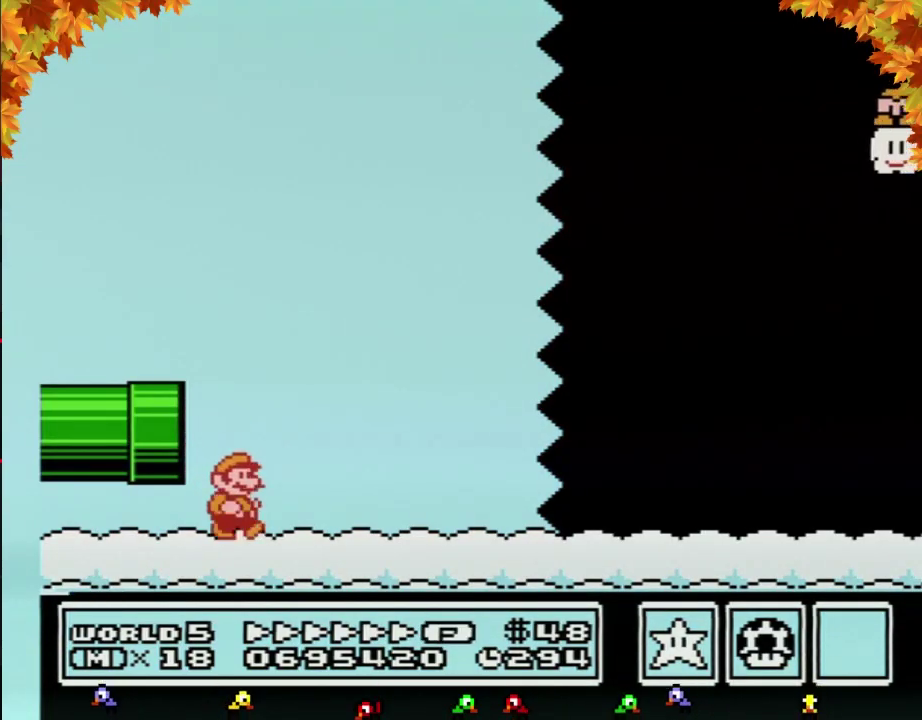
{"buttons": ["B", "DPAD_RIGHT"], "events": [[133, "A", "down"], [317, "A", "up"]]}
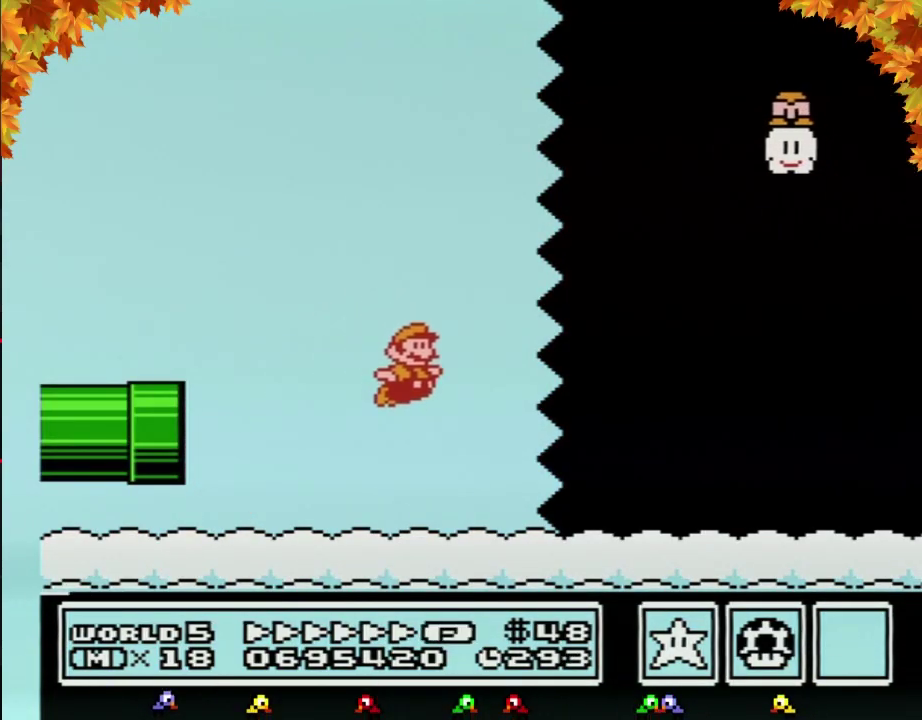
{"buttons": ["B", "DPAD_RIGHT"], "events": []}
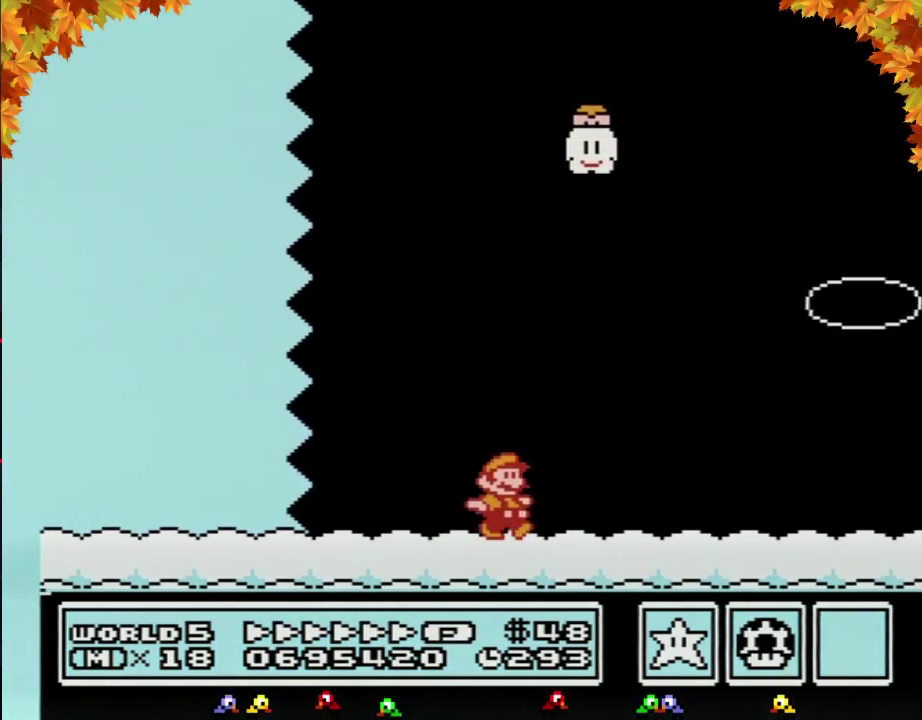
{"buttons": ["B", "DPAD_RIGHT"], "events": []}
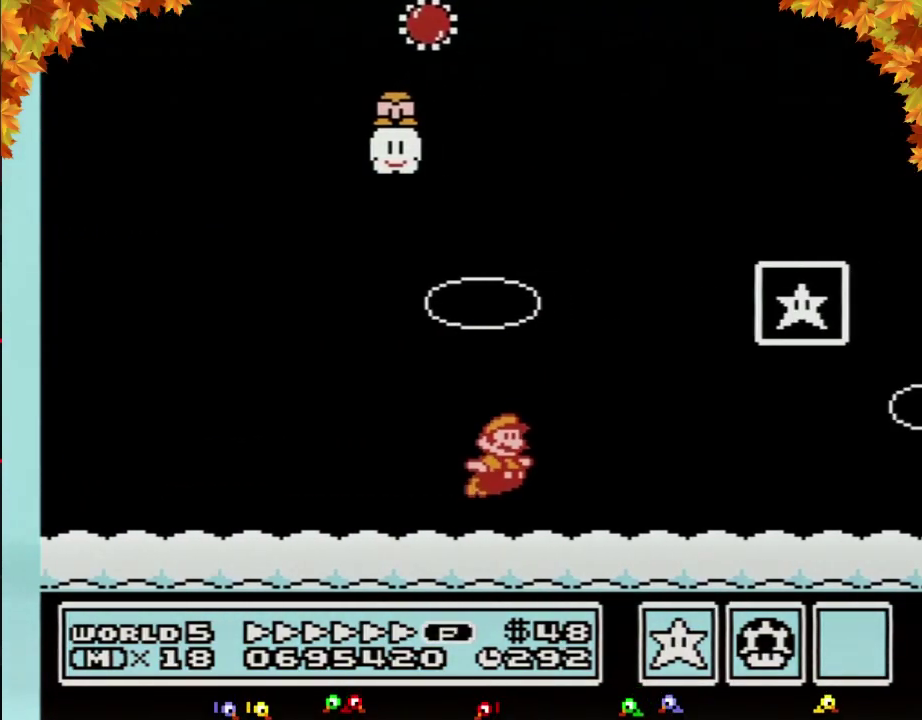
{"buttons": [], "events": [[33, "A", "down"], [250, "A", "up"], [283, "B", "up"], [383, "DPAD_RIGHT", "up"]]}